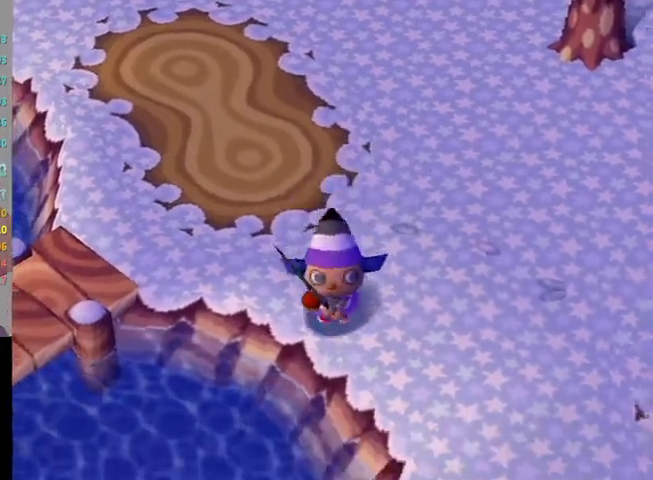
Gameplay with a controller (Nintendo layout); each line is a JSON object with the inputs held at the frame after it. "events" lists button and stick changes between this image and that frame as [ms after this image, input, new state], when the widget could be followed in between. Not read: L3 R3.
{"buttons": [], "left_stick": "down", "right_stick": "center", "events": []}
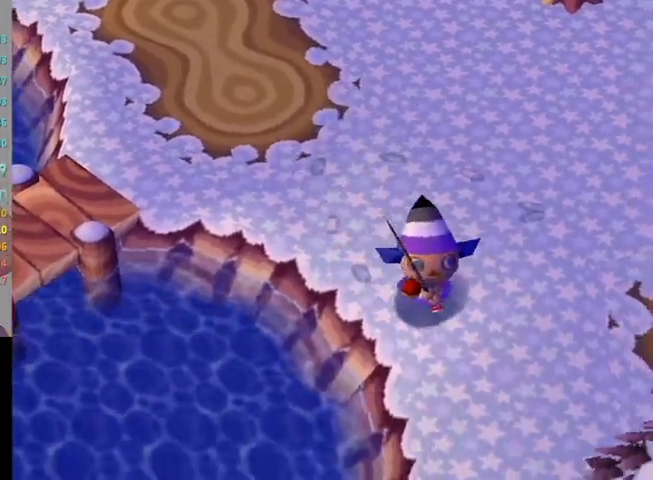
{"buttons": [], "left_stick": "down", "right_stick": "center", "events": []}
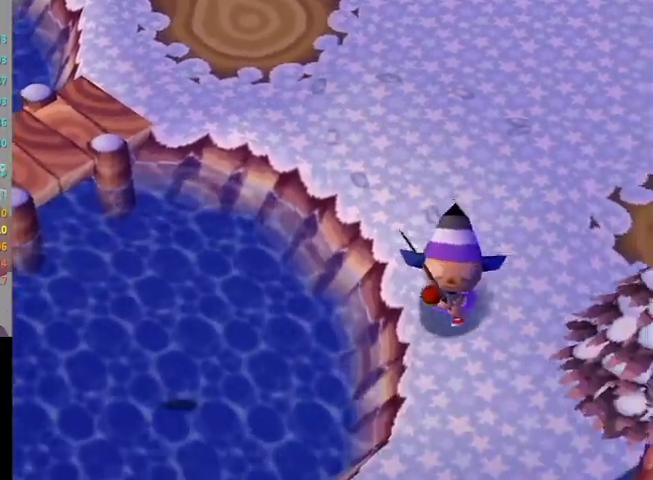
{"buttons": [], "left_stick": "down", "right_stick": "center", "events": []}
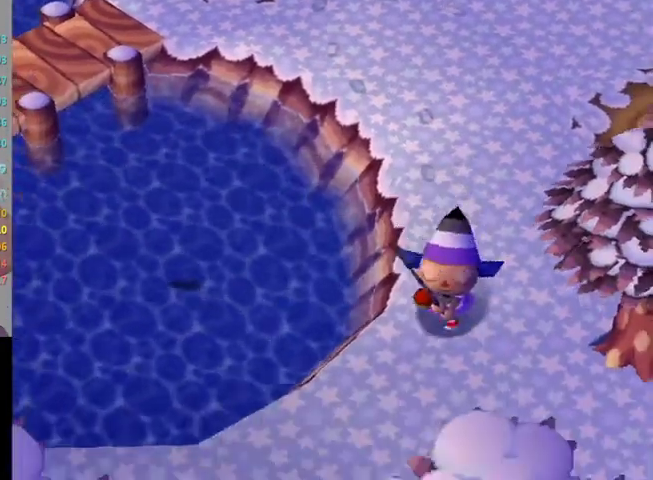
{"buttons": [], "left_stick": "up-right", "right_stick": "center", "events": [[100, "left_stick", "up"], [167, "R1", "down"], [200, "R1", "up"], [333, "left_stick", "up-right"]]}
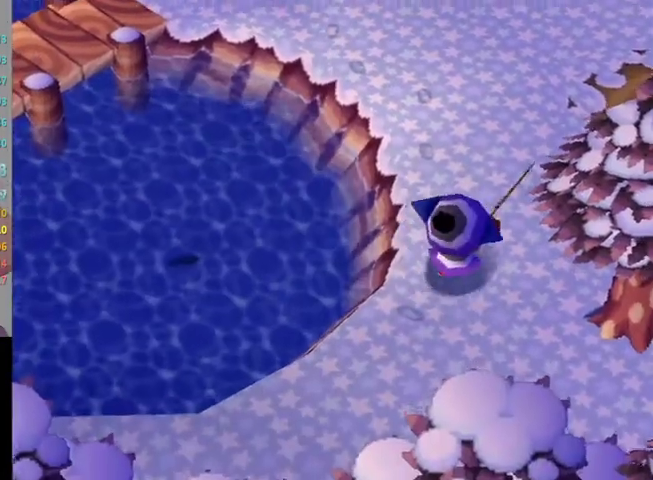
{"buttons": ["A"], "left_stick": "center", "right_stick": "center", "events": [[67, "left_stick", "up"], [167, "left_stick", "up-left"], [333, "left_stick", "down-left"], [367, "A", "down"], [400, "R1", "down"], [400, "left_stick", "center"], [433, "R1", "up"], [467, "A", "up"], [500, "A", "down"]]}
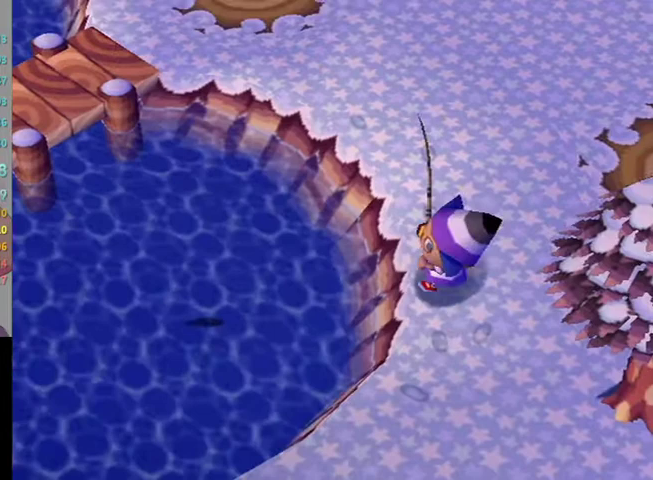
{"buttons": [], "left_stick": "center", "right_stick": "center", "events": [[67, "A", "up"], [167, "R1", "down"], [200, "R1", "up"]]}
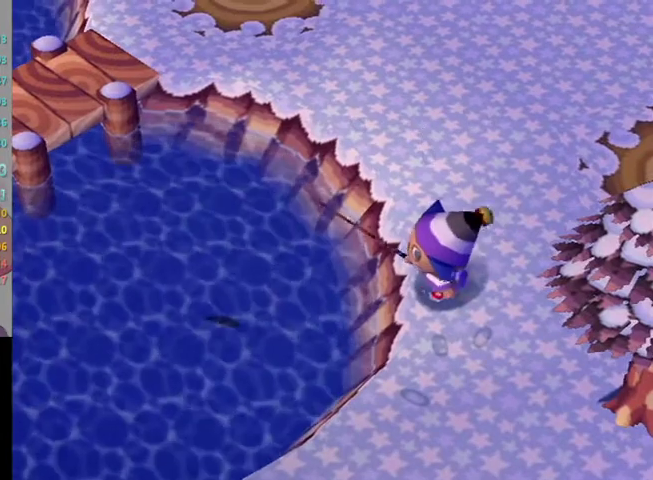
{"buttons": [], "left_stick": "center", "right_stick": "center", "events": []}
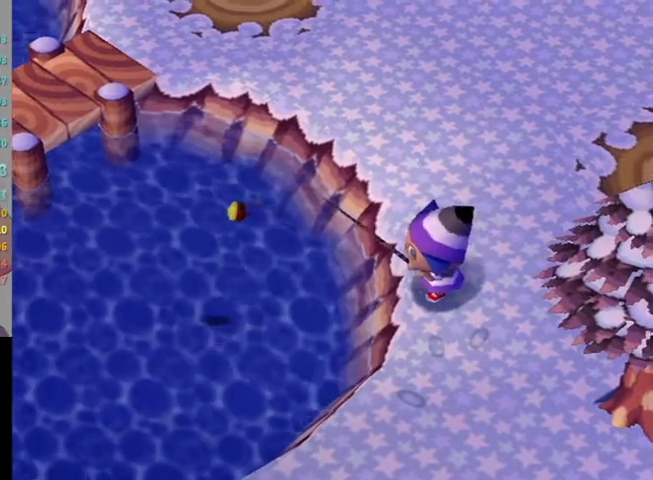
{"buttons": [], "left_stick": "center", "right_stick": "center", "events": []}
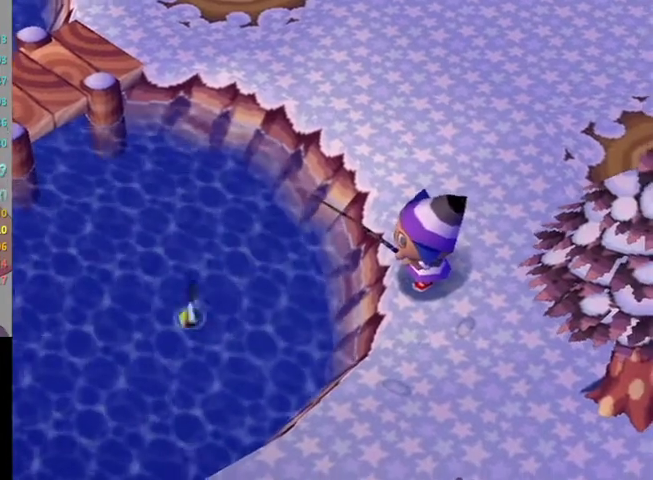
{"buttons": ["A"], "left_stick": "center", "right_stick": "center", "events": [[267, "A", "down"], [400, "A", "up"], [500, "A", "down"]]}
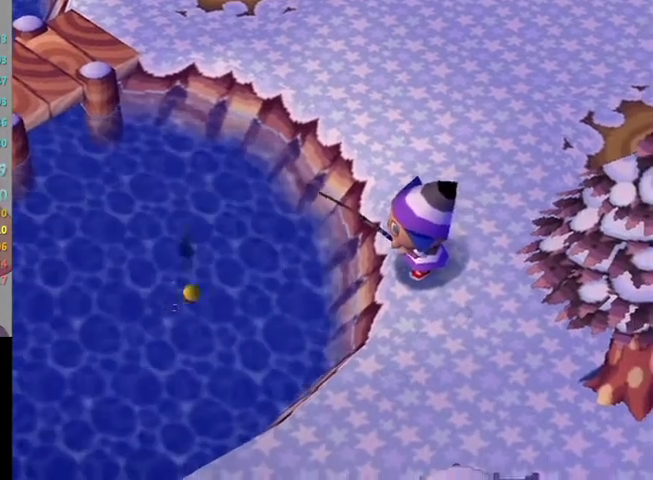
{"buttons": [], "left_stick": "up", "right_stick": "center", "events": [[33, "A", "up"], [133, "left_stick", "up"]]}
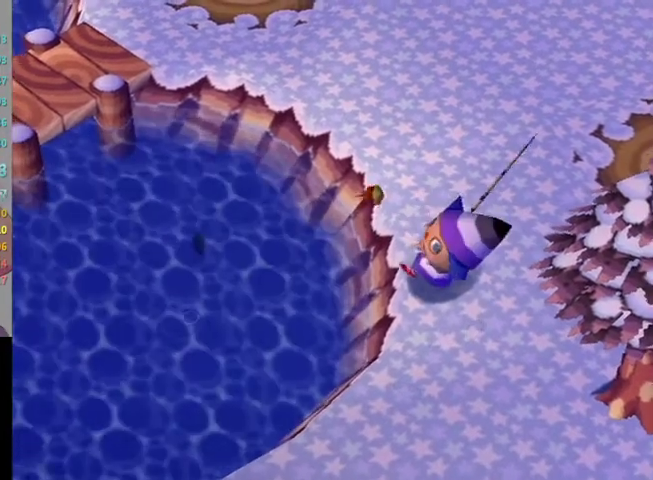
{"buttons": [], "left_stick": "up", "right_stick": "center", "events": []}
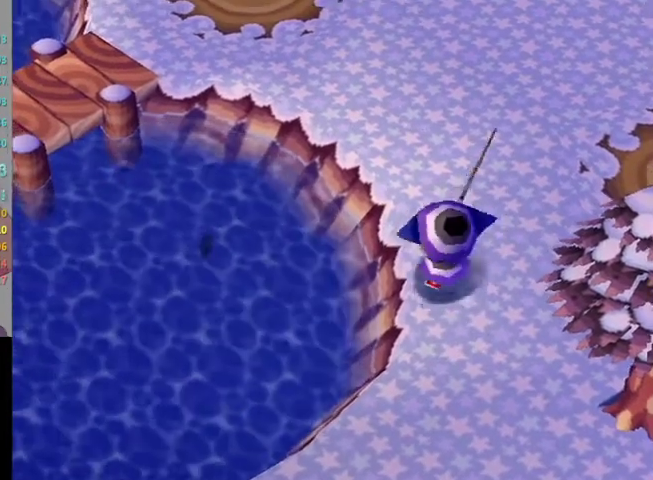
{"buttons": ["A"], "left_stick": "center", "right_stick": "center", "events": [[300, "left_stick", "up-left"], [433, "A", "down"], [500, "left_stick", "center"]]}
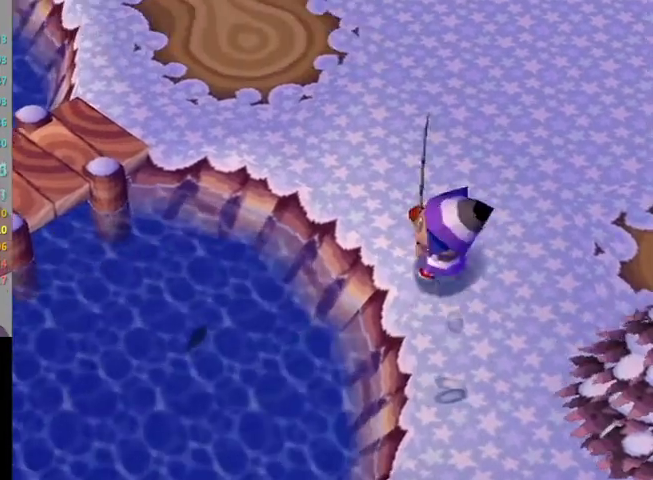
{"buttons": [], "left_stick": "center", "right_stick": "center", "events": [[33, "A", "up"], [100, "A", "down"], [200, "A", "up"]]}
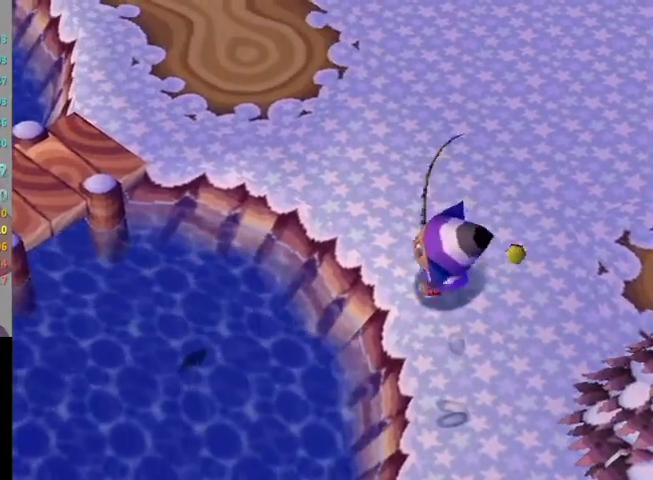
{"buttons": [], "left_stick": "center", "right_stick": "center", "events": []}
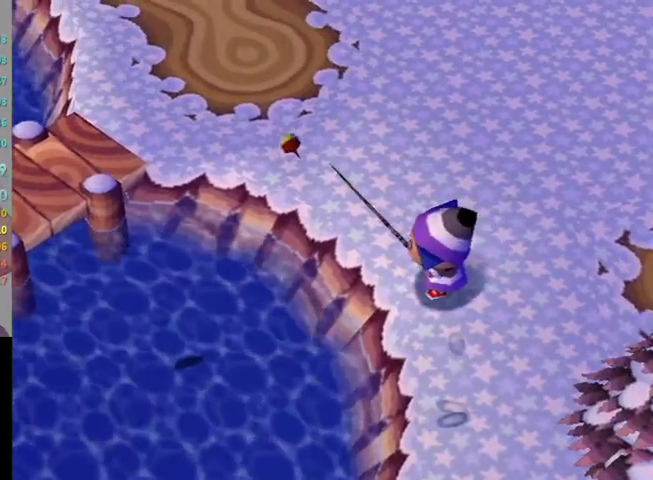
{"buttons": [], "left_stick": "center", "right_stick": "center", "events": []}
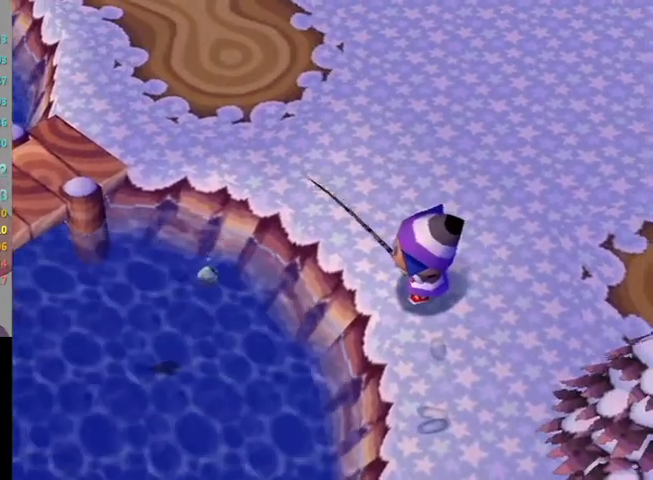
{"buttons": [], "left_stick": "center", "right_stick": "center", "events": []}
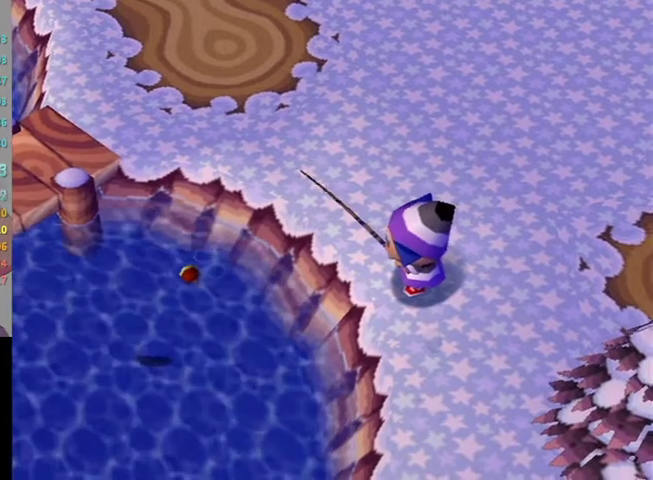
{"buttons": [], "left_stick": "center", "right_stick": "center", "events": []}
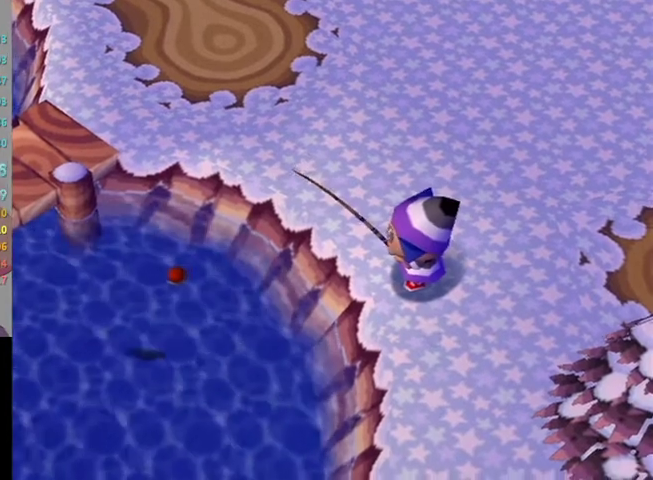
{"buttons": [], "left_stick": "center", "right_stick": "center", "events": []}
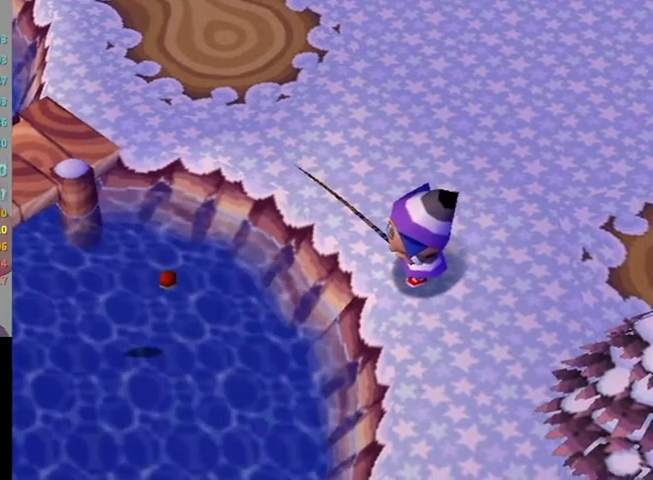
{"buttons": ["A"], "left_stick": "center", "right_stick": "center", "events": [[300, "A", "down"], [367, "A", "up"], [433, "A", "down"]]}
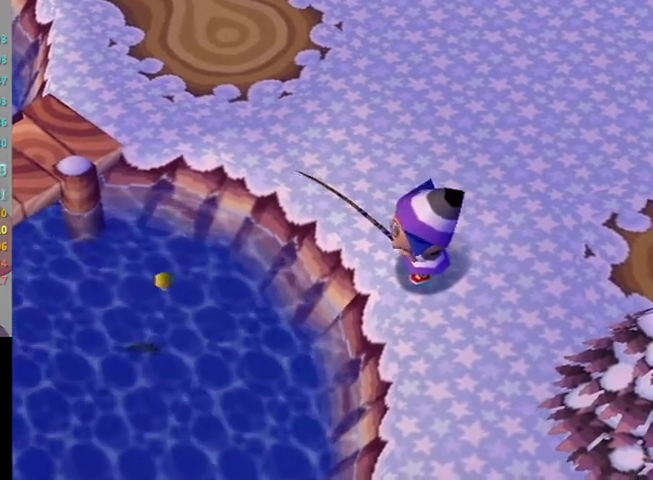
{"buttons": [], "left_stick": "center", "right_stick": "center", "events": [[33, "R1", "down"], [67, "A", "up"], [67, "R1", "up"]]}
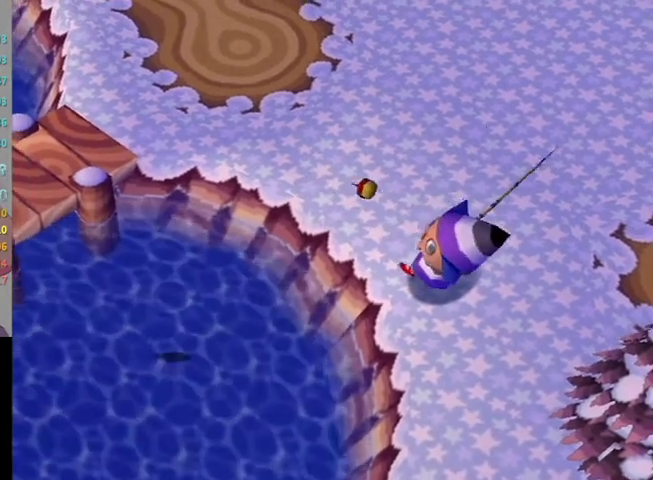
{"buttons": [], "left_stick": "down-right", "right_stick": "center", "events": [[233, "left_stick", "down-right"]]}
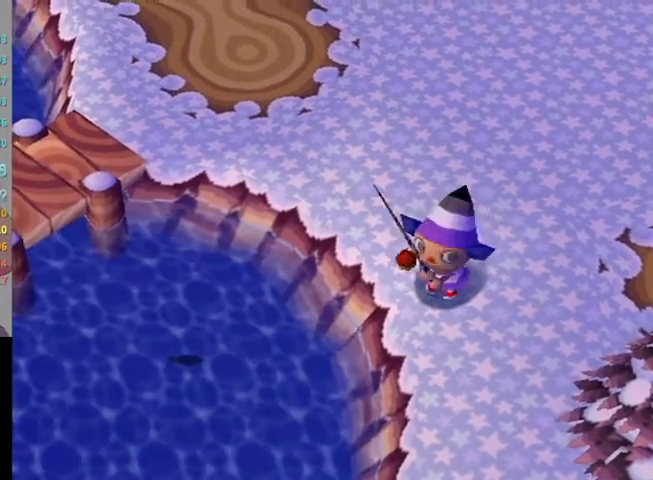
{"buttons": [], "left_stick": "up", "right_stick": "center", "events": [[433, "left_stick", "up-right"], [500, "left_stick", "up"]]}
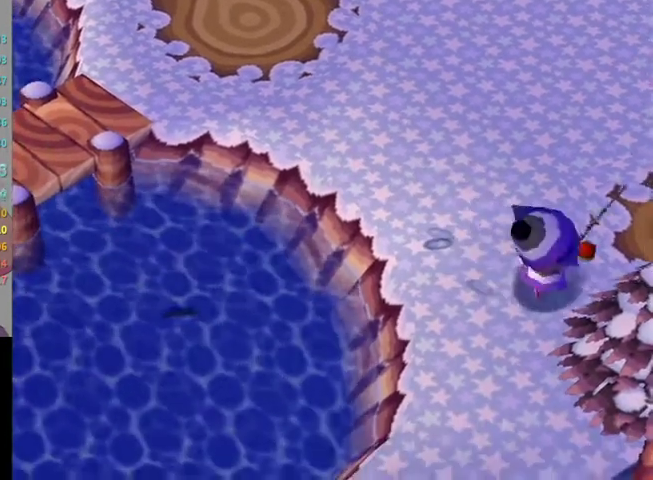
{"buttons": [], "left_stick": "center", "right_stick": "center", "events": [[33, "left_stick", "up-right"], [67, "left_stick", "left"], [133, "A", "down"], [167, "left_stick", "center"], [233, "A", "up"], [300, "R1", "down"], [333, "A", "down"], [333, "R1", "up"], [433, "A", "up"]]}
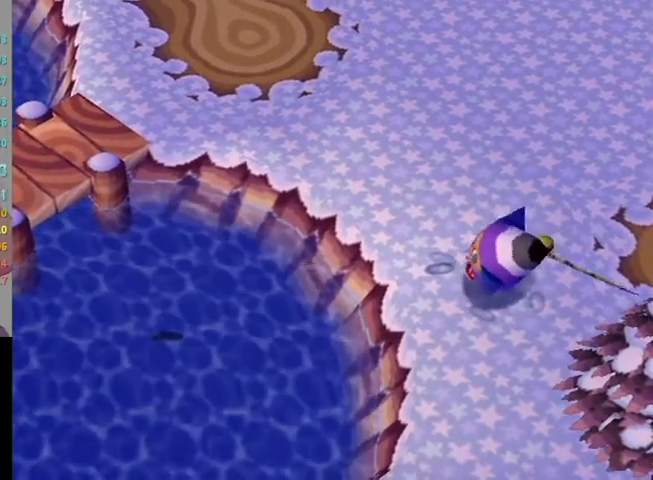
{"buttons": [], "left_stick": "center", "right_stick": "center", "events": []}
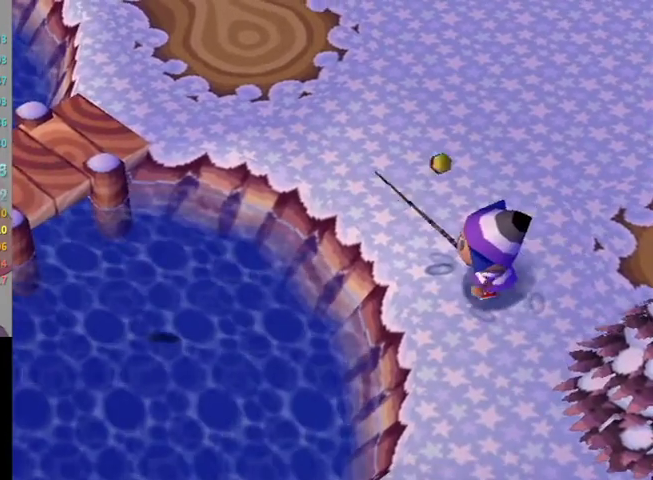
{"buttons": [], "left_stick": "center", "right_stick": "center", "events": []}
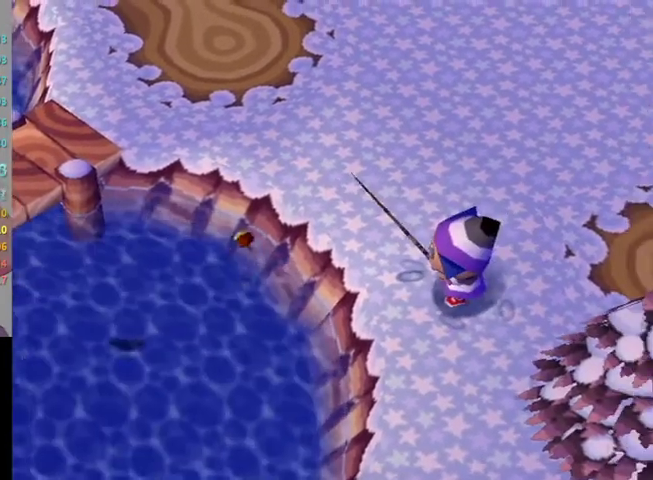
{"buttons": [], "left_stick": "center", "right_stick": "center", "events": []}
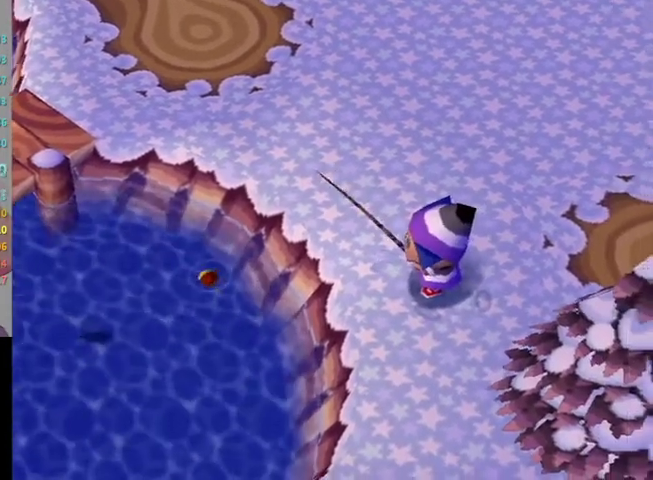
{"buttons": [], "left_stick": "center", "right_stick": "center", "events": []}
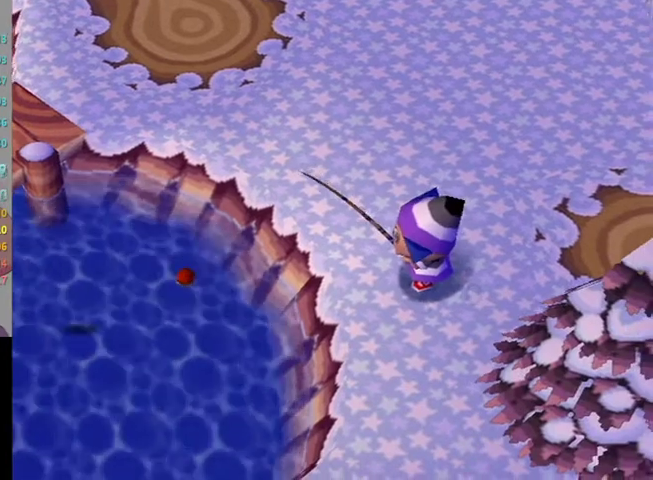
{"buttons": [], "left_stick": "center", "right_stick": "center", "events": []}
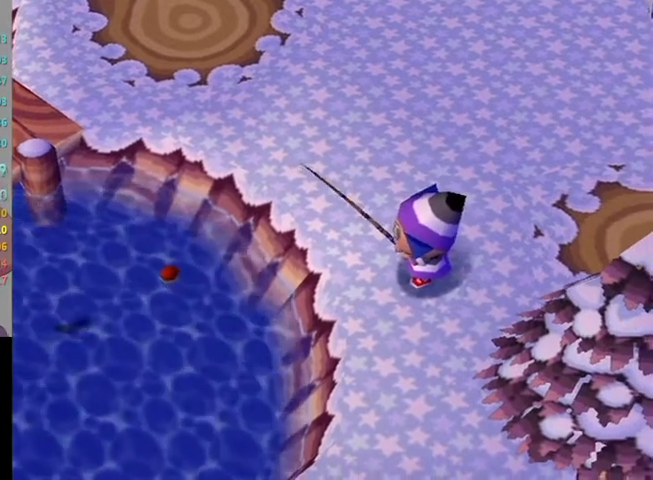
{"buttons": [], "left_stick": "center", "right_stick": "center", "events": []}
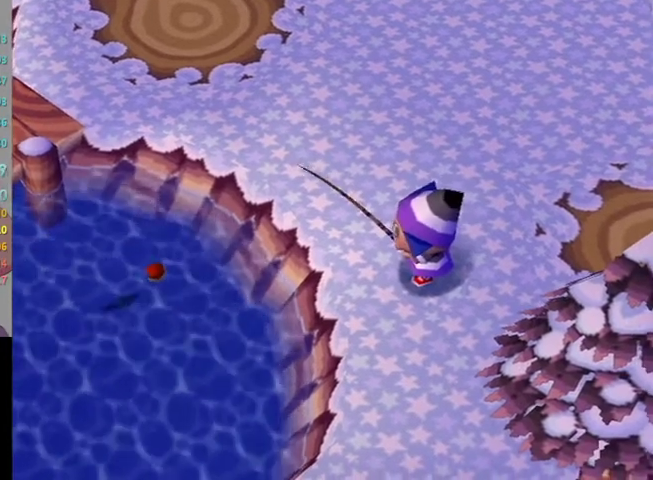
{"buttons": [], "left_stick": "center", "right_stick": "center", "events": [[200, "R1", "down"], [233, "R1", "up"], [433, "A", "down"], [500, "A", "up"]]}